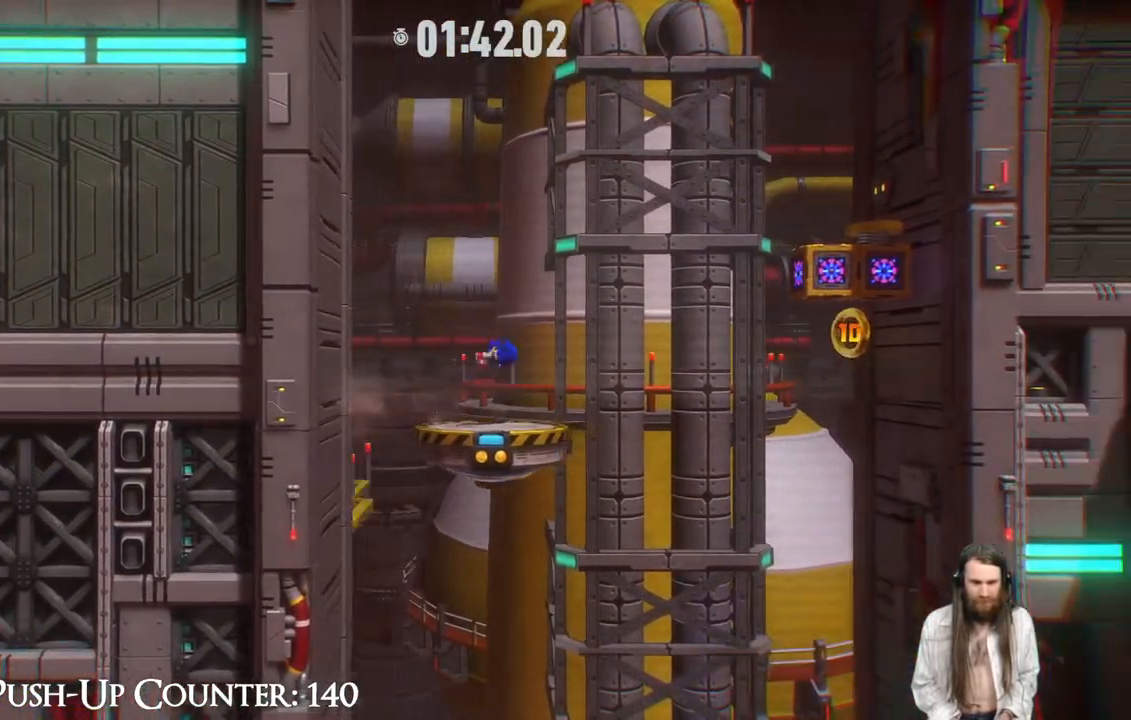
Gameplay with a controller (Xbox layout); each line is a JSON object with the inputs held at the frame after it. "events" lists button and stick changes between this image and that frame as [ms after this image, input, new state], when the widget could be followed in between. Not read: L3 R3.
{"buttons": [], "left_stick": "right", "right_stick": "center", "events": [[417, "A", "up"]]}
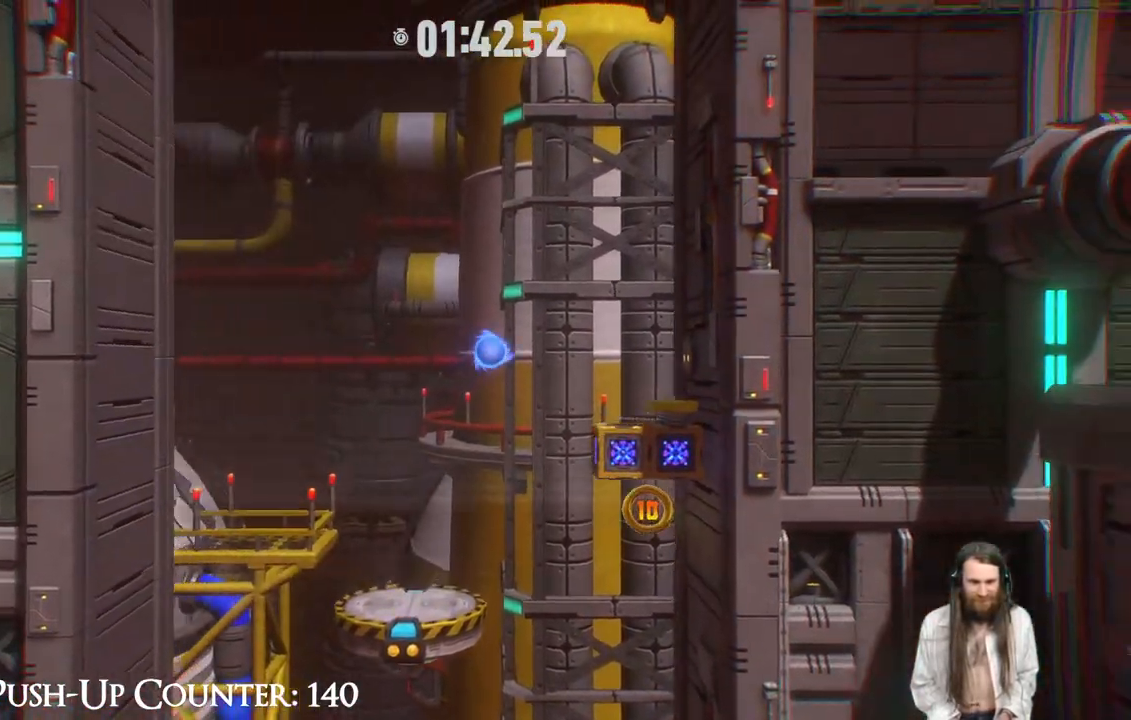
{"buttons": [], "left_stick": "right", "right_stick": "center", "events": [[300, "A", "down"], [433, "A", "up"]]}
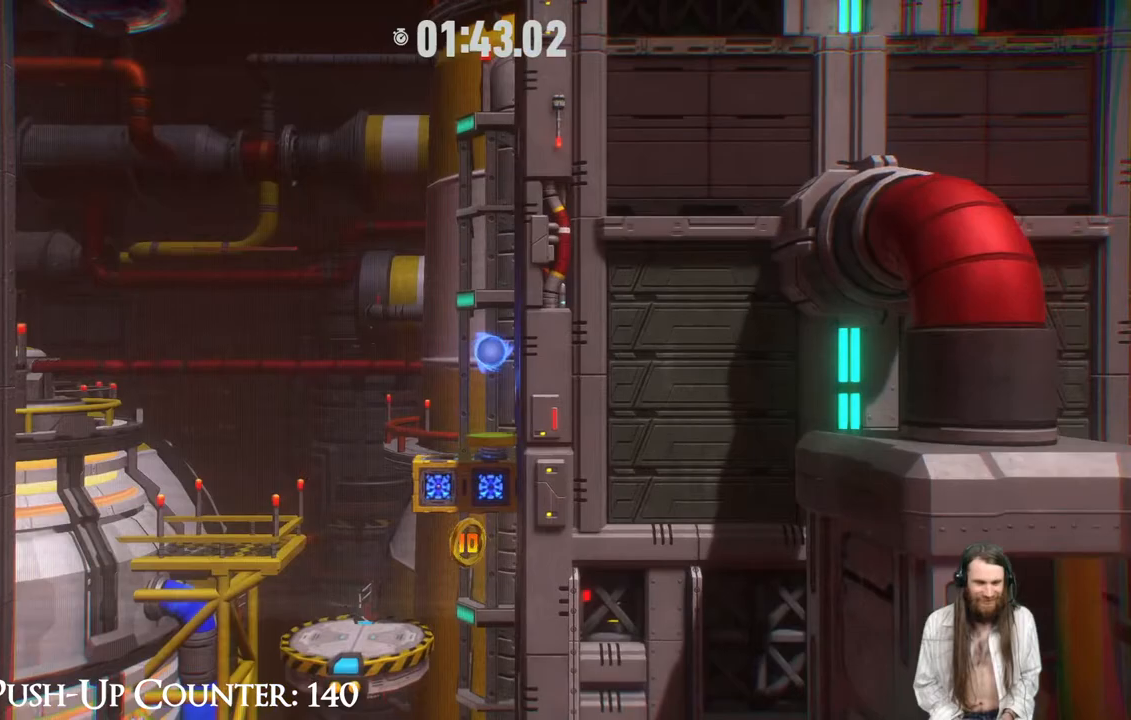
{"buttons": ["B"], "left_stick": "center", "right_stick": "center", "events": [[167, "left_stick", "center"], [483, "B", "down"]]}
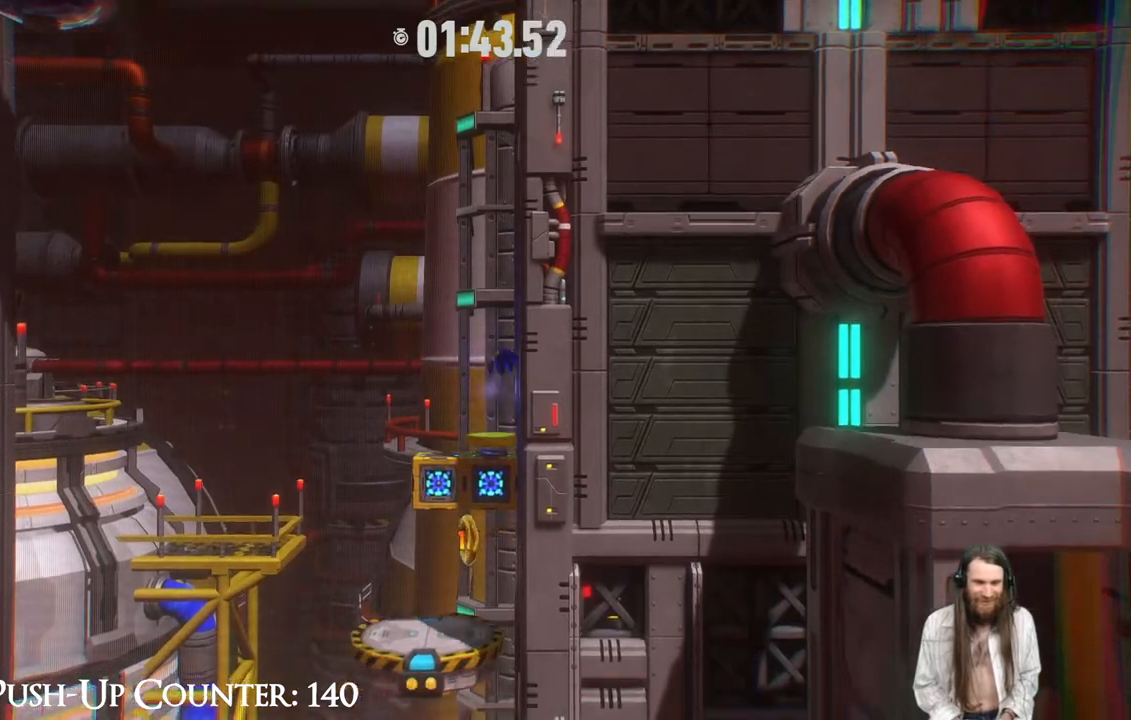
{"buttons": [], "left_stick": "center", "right_stick": "center", "events": [[67, "B", "up"]]}
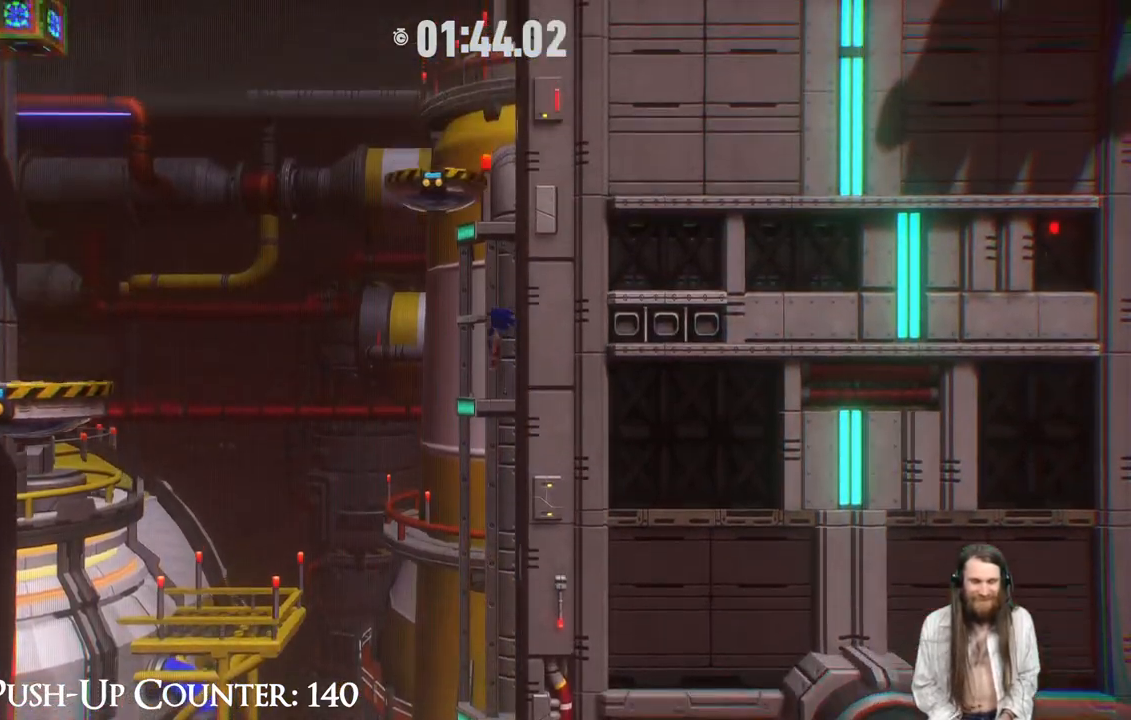
{"buttons": ["A"], "left_stick": "left", "right_stick": "center", "events": [[217, "left_stick", "left"], [333, "A", "down"]]}
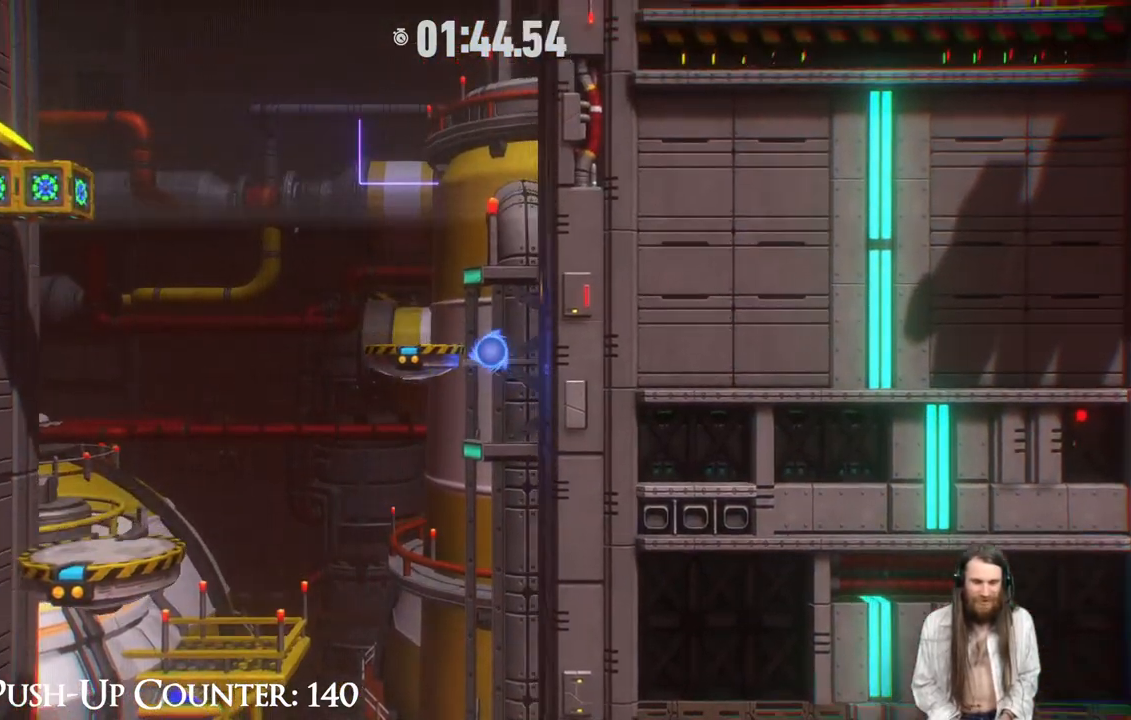
{"buttons": [], "left_stick": "right", "right_stick": "center", "events": [[250, "A", "up"], [400, "left_stick", "center"], [483, "left_stick", "right"]]}
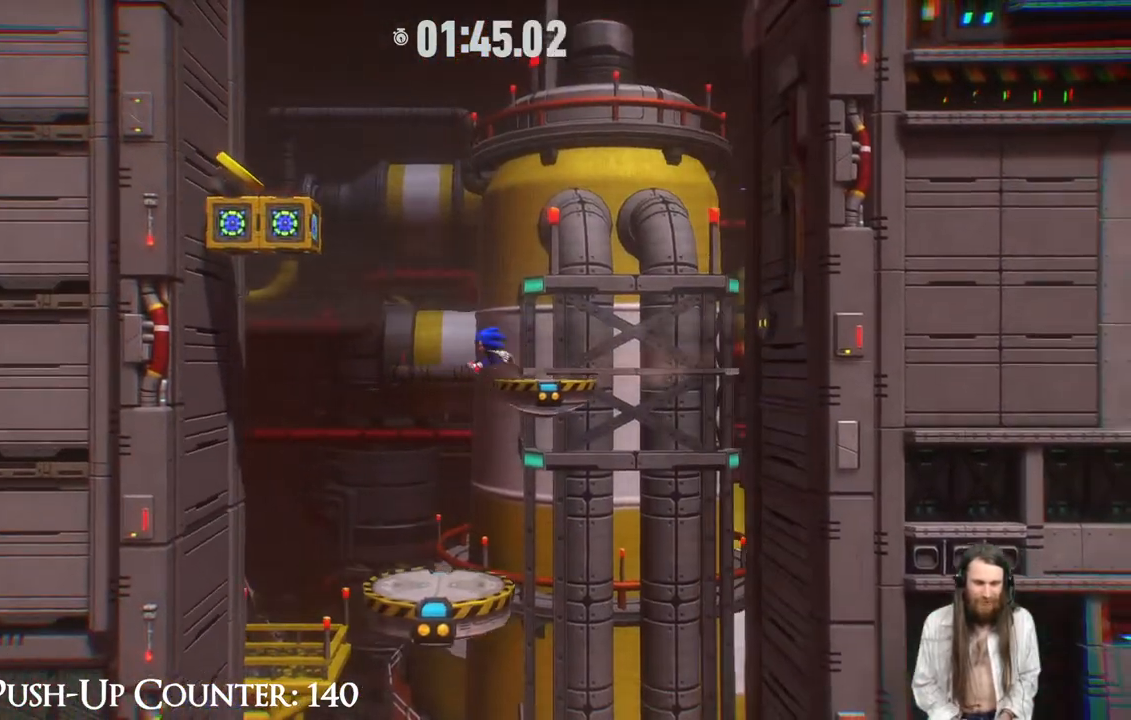
{"buttons": [], "left_stick": "left", "right_stick": "center", "events": [[50, "A", "down"], [150, "left_stick", "down"], [200, "left_stick", "left"], [450, "A", "up"]]}
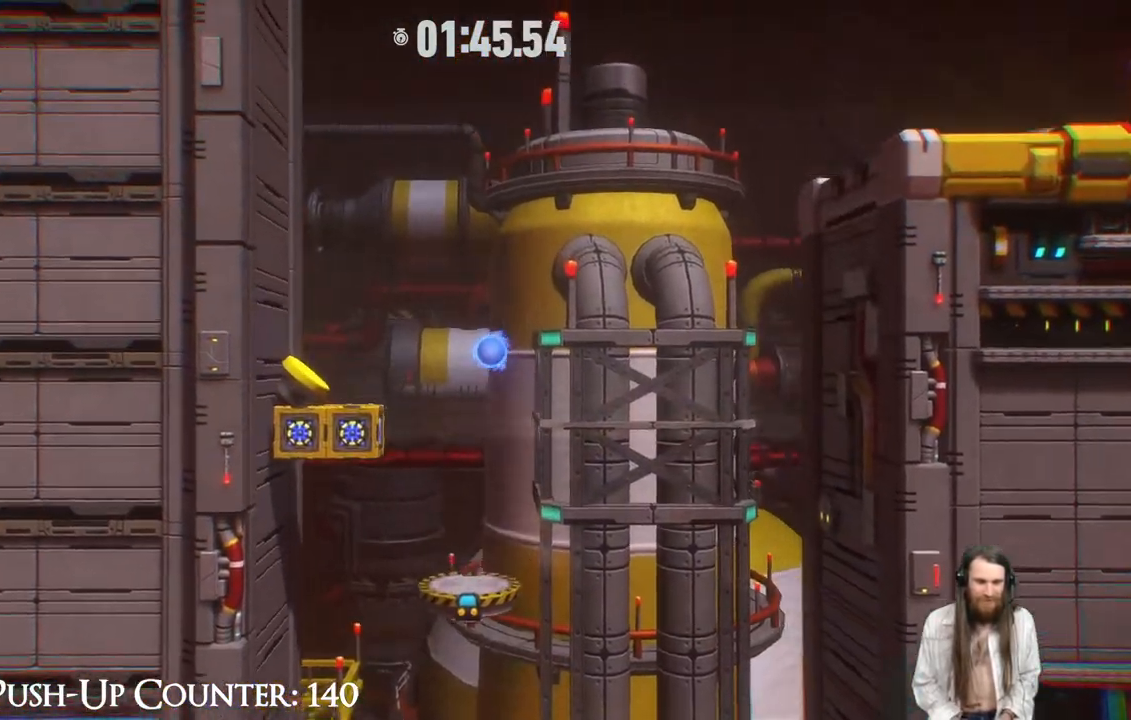
{"buttons": ["B"], "left_stick": "left", "right_stick": "center", "events": [[33, "A", "down"], [150, "A", "up"], [317, "B", "down"]]}
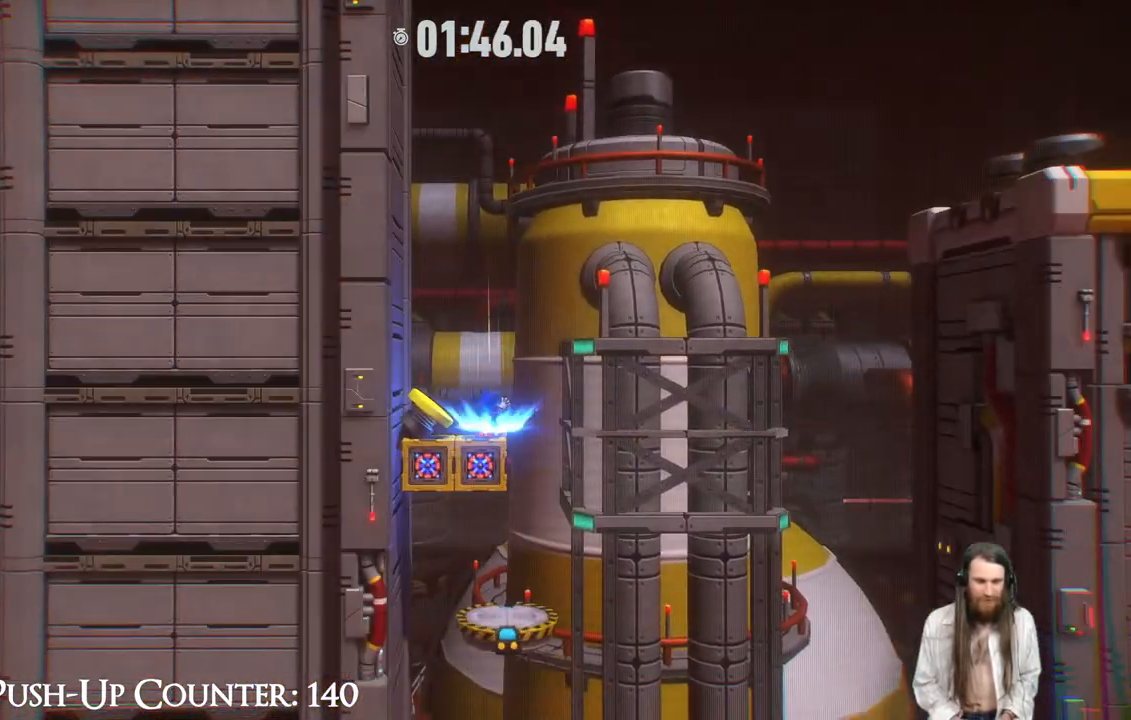
{"buttons": [], "left_stick": "right", "right_stick": "center", "events": [[33, "B", "up"], [383, "left_stick", "right"]]}
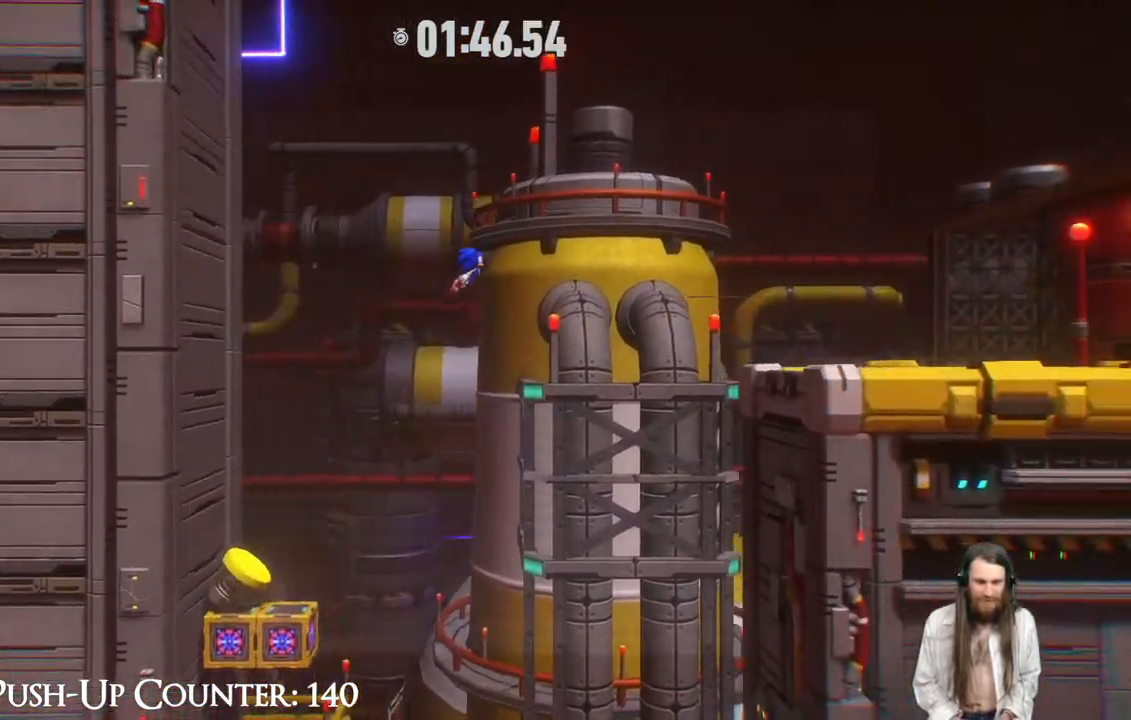
{"buttons": [], "left_stick": "right", "right_stick": "center", "events": []}
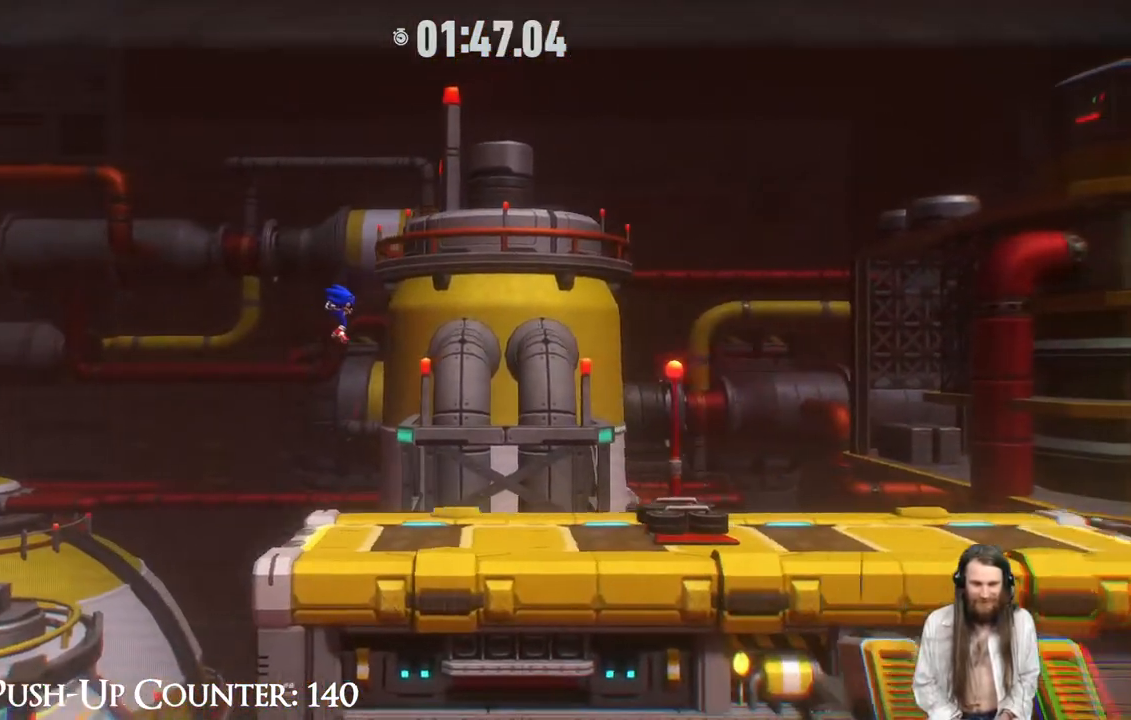
{"buttons": [], "left_stick": "right", "right_stick": "center", "events": []}
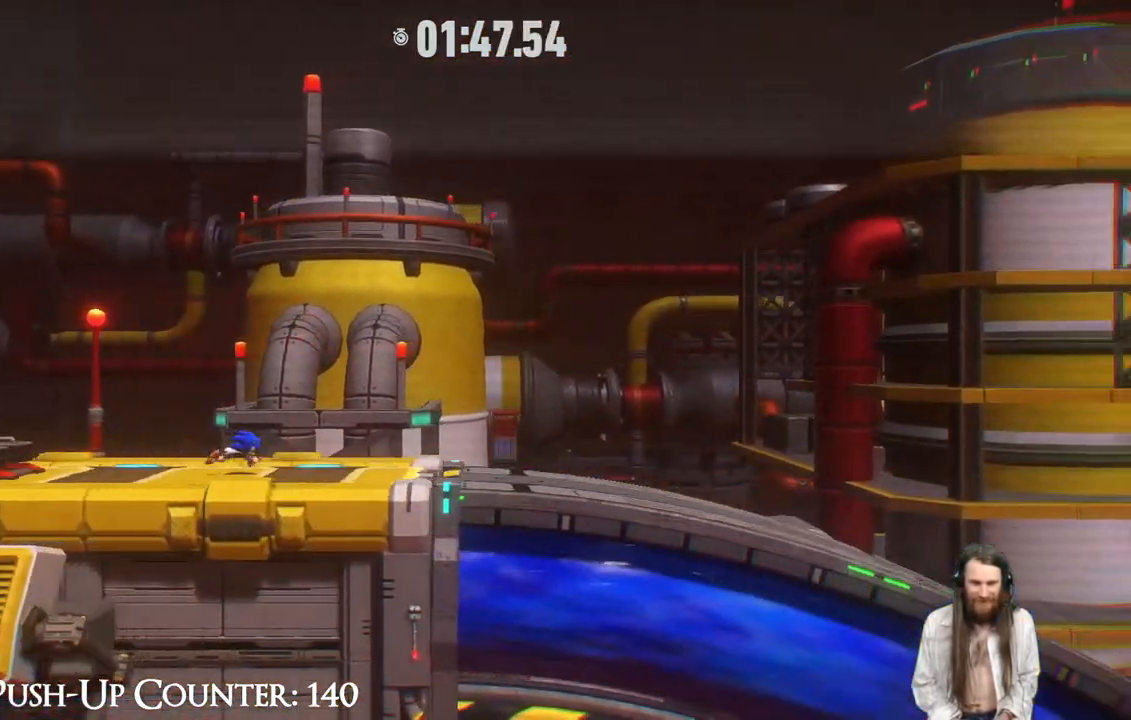
{"buttons": [], "left_stick": "right", "right_stick": "center", "events": []}
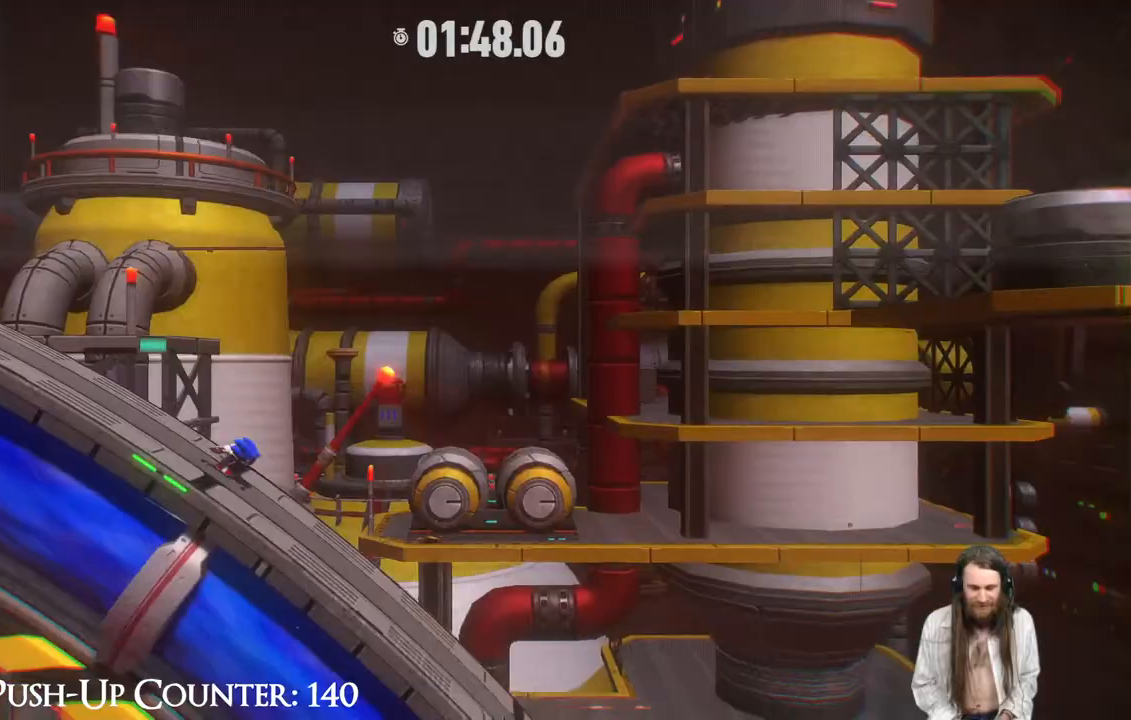
{"buttons": ["R2"], "left_stick": "right", "right_stick": "center", "events": [[200, "R2", "down"]]}
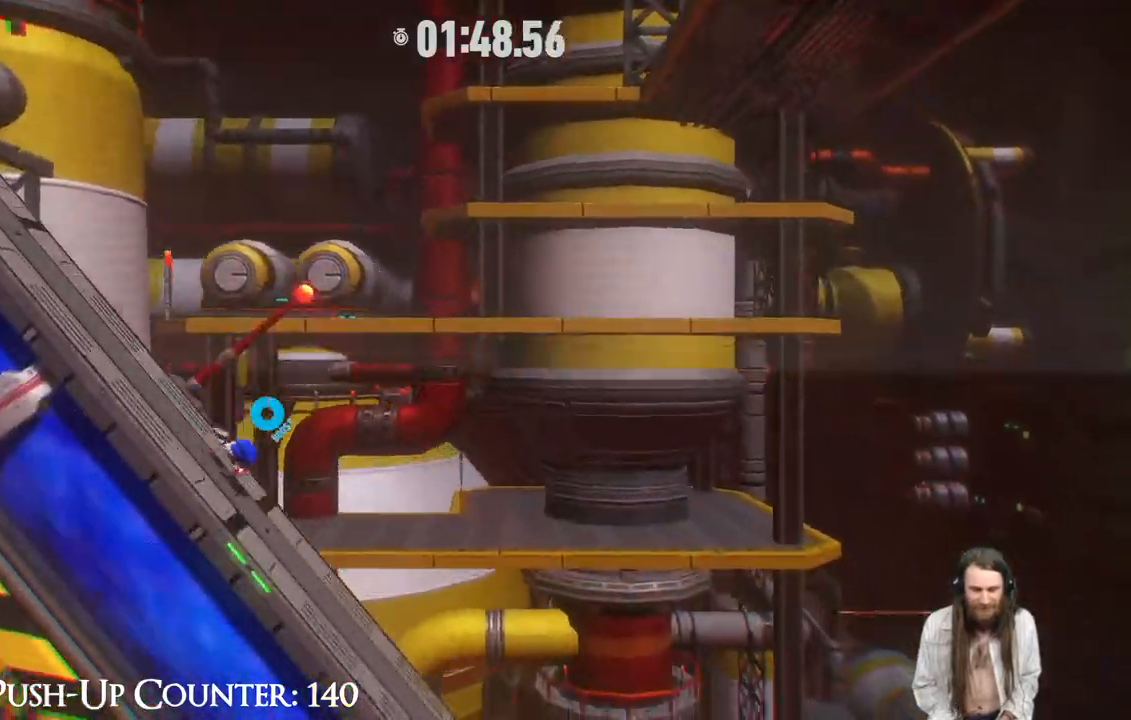
{"buttons": ["R2"], "left_stick": "right", "right_stick": "center", "events": []}
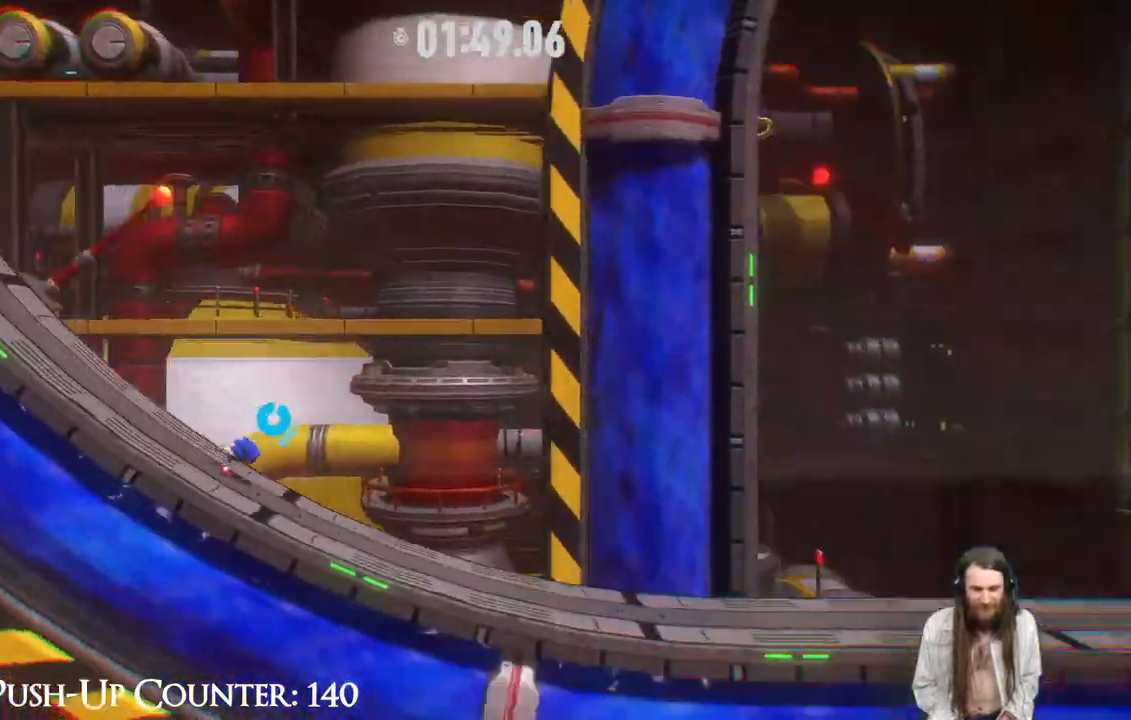
{"buttons": ["R2"], "left_stick": "right", "right_stick": "center", "events": []}
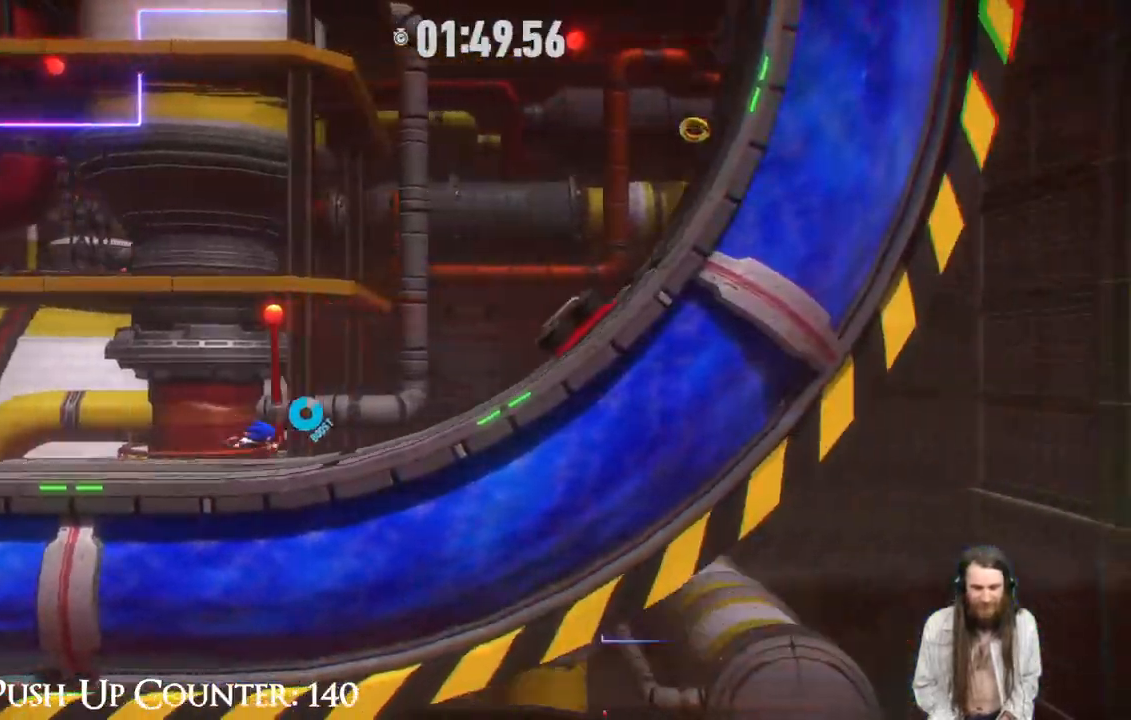
{"buttons": ["R2"], "left_stick": "right", "right_stick": "center", "events": []}
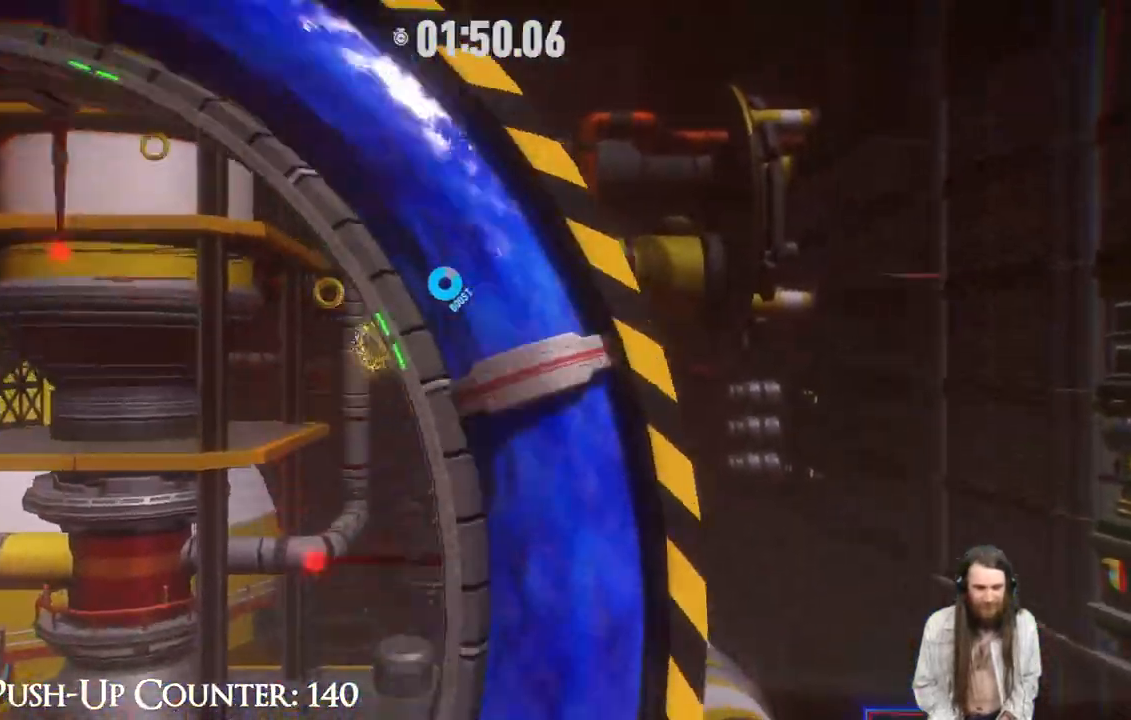
{"buttons": ["R2"], "left_stick": "right", "right_stick": "center", "events": []}
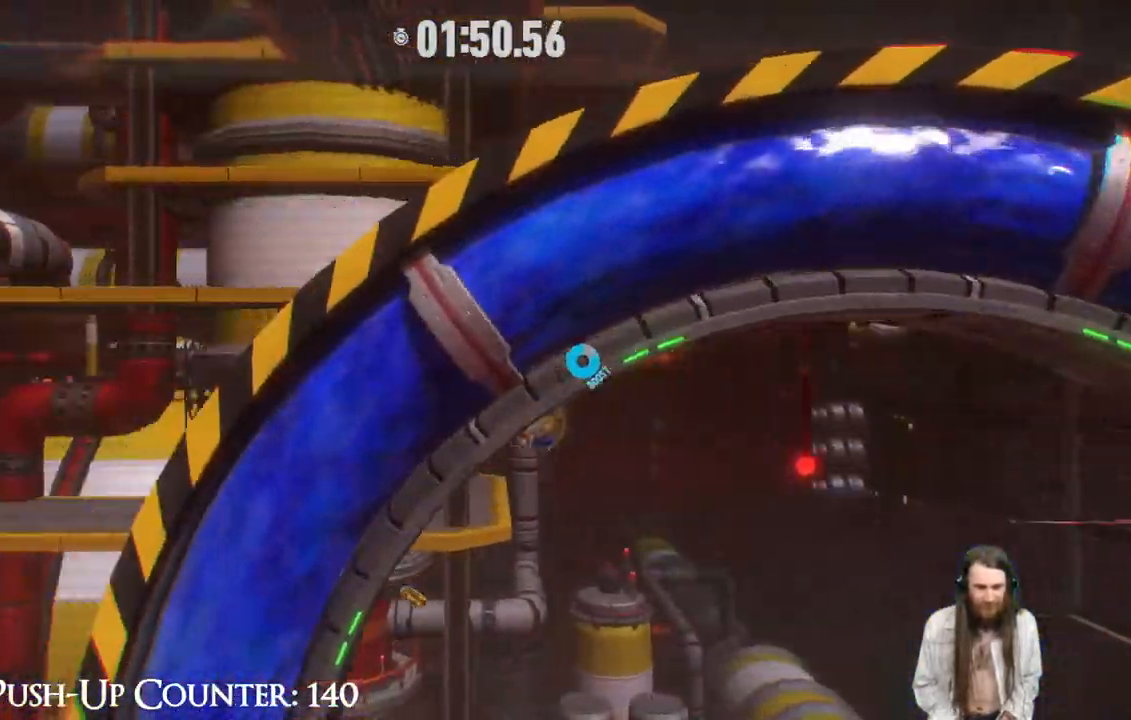
{"buttons": ["R2"], "left_stick": "right", "right_stick": "center", "events": []}
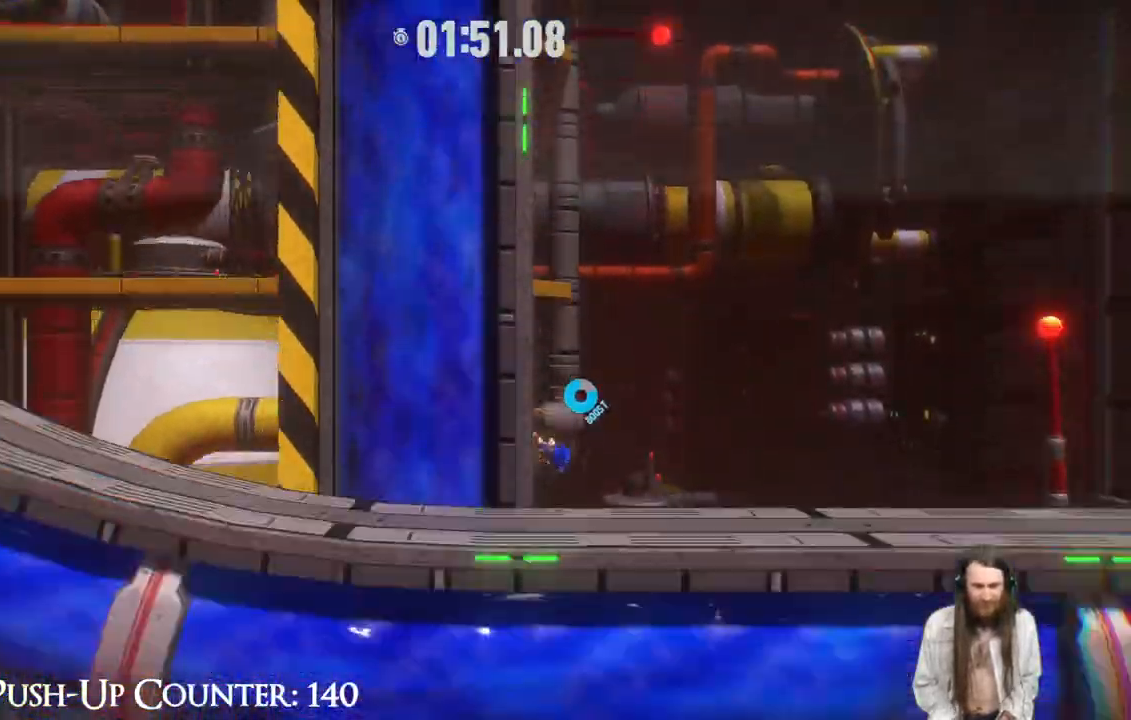
{"buttons": ["R2"], "left_stick": "right", "right_stick": "center", "events": []}
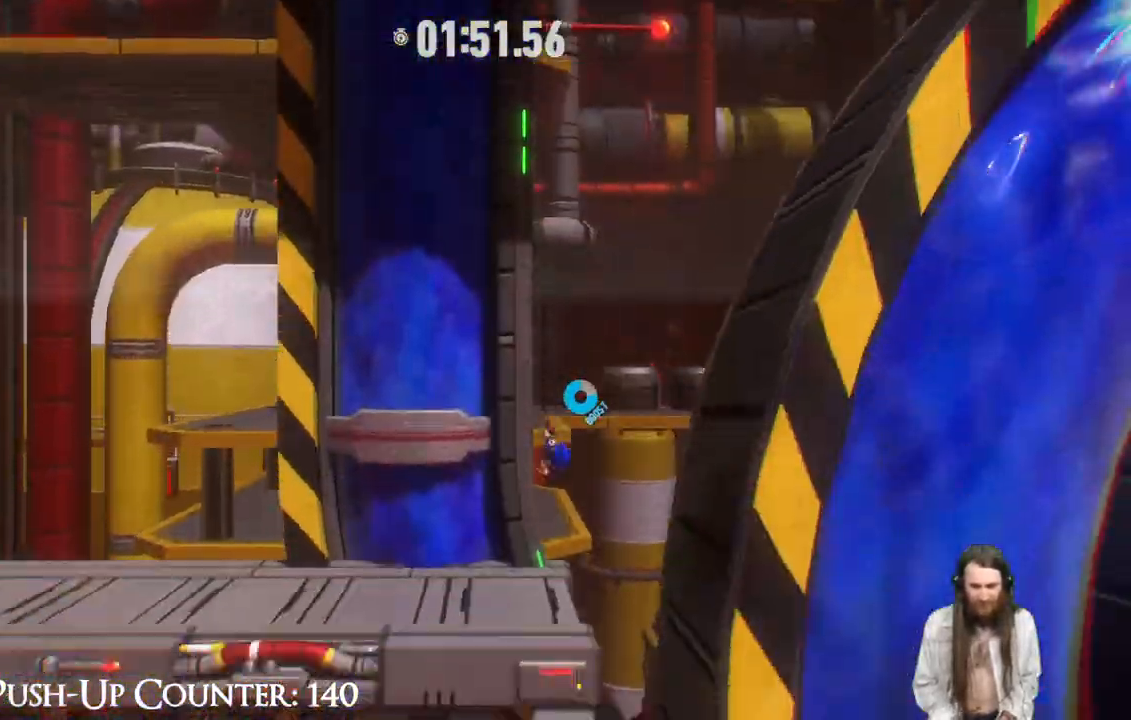
{"buttons": [], "left_stick": "right", "right_stick": "center", "events": [[17, "R2", "up"]]}
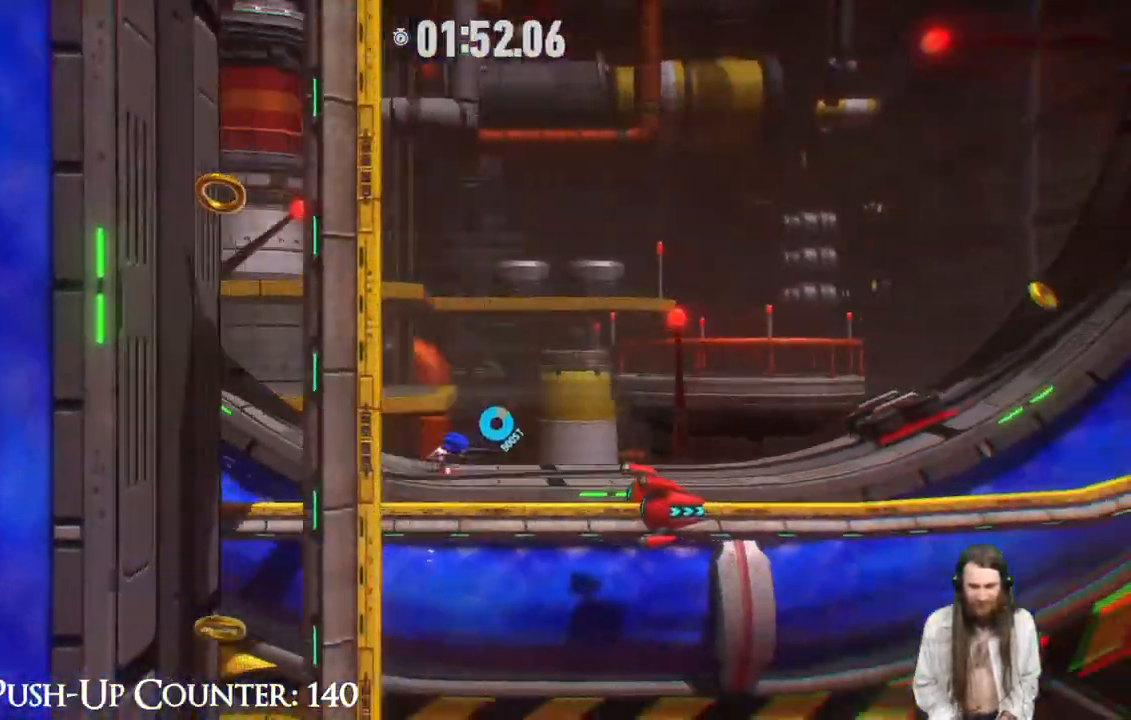
{"buttons": [], "left_stick": "right", "right_stick": "center", "events": []}
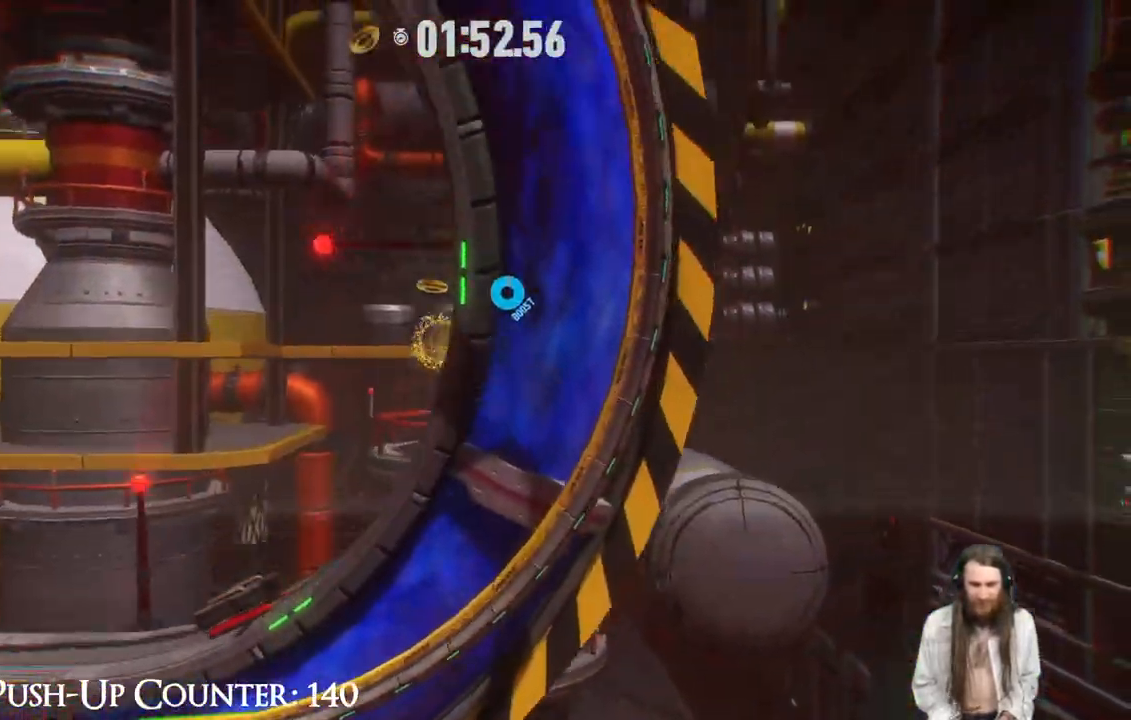
{"buttons": ["R2"], "left_stick": "right", "right_stick": "center", "events": [[33, "R2", "down"]]}
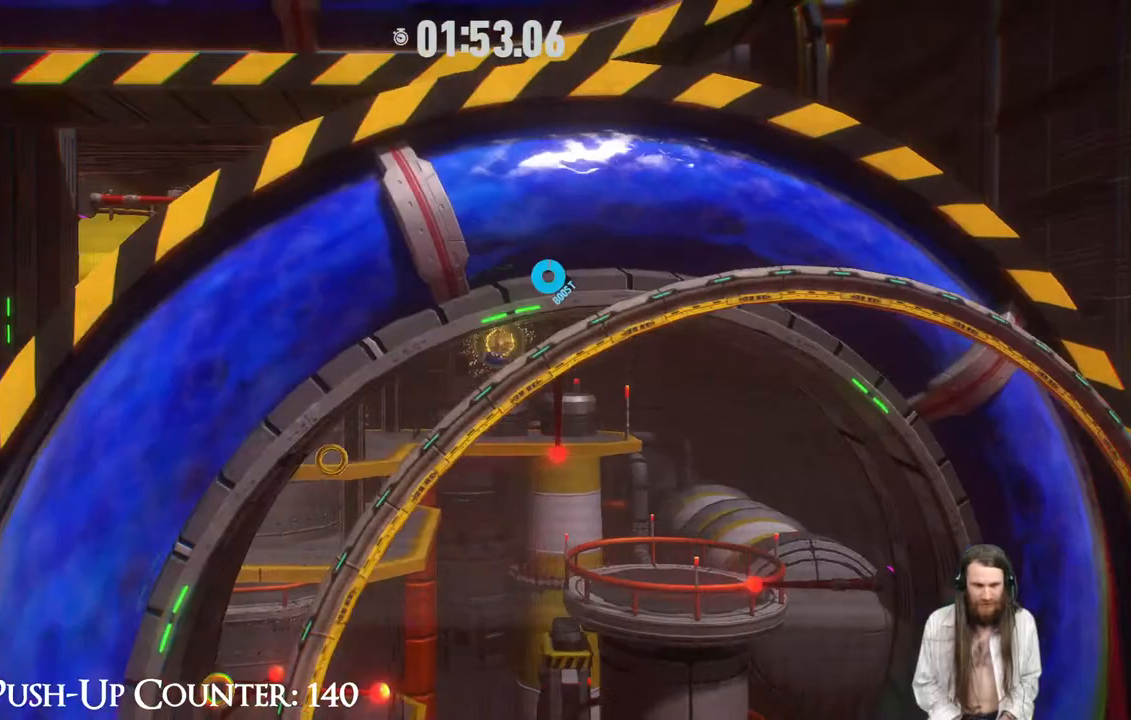
{"buttons": ["R2"], "left_stick": "right", "right_stick": "center", "events": []}
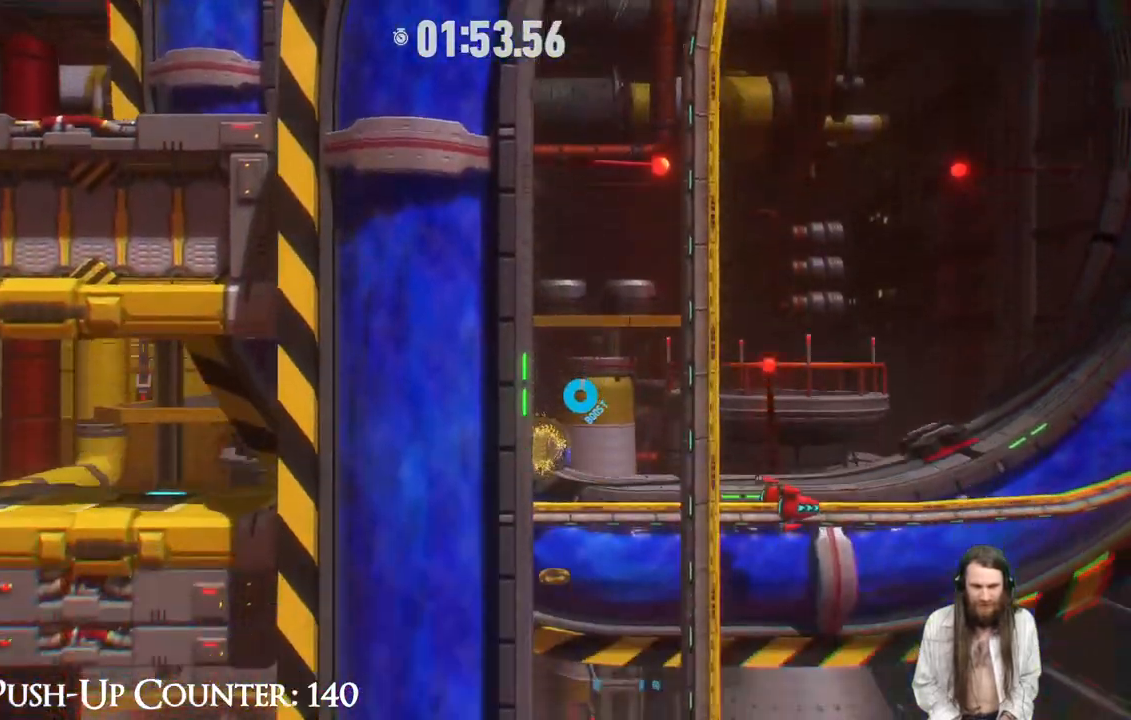
{"buttons": ["R2"], "left_stick": "right", "right_stick": "center", "events": []}
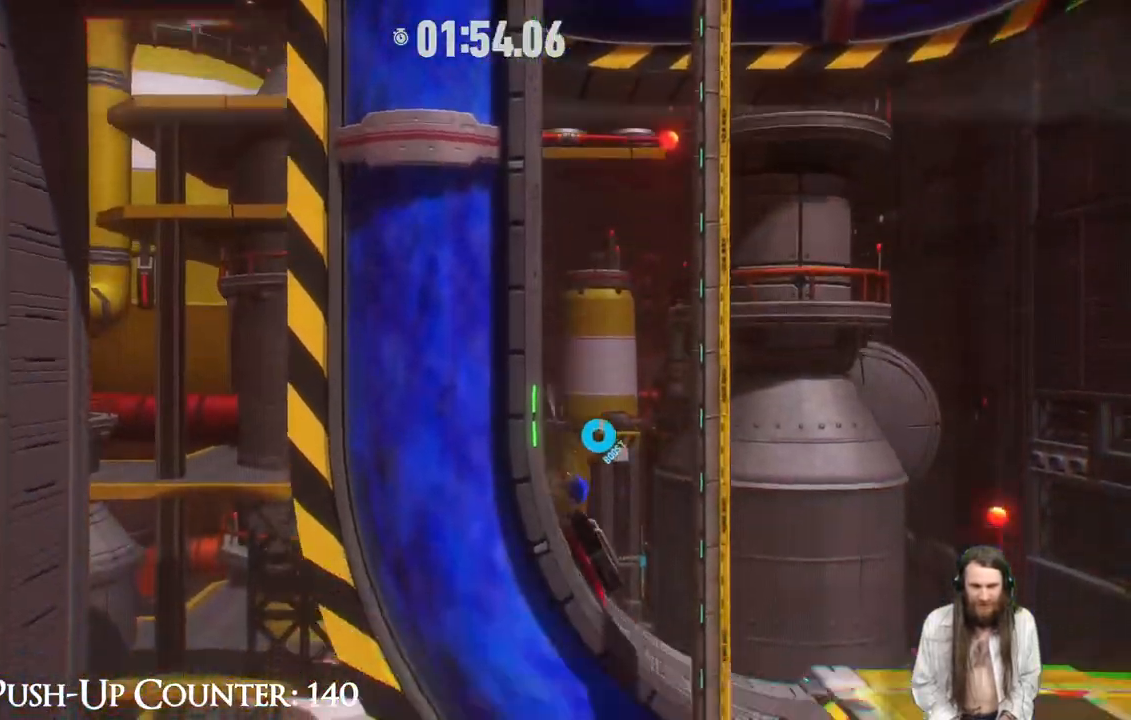
{"buttons": ["R2"], "left_stick": "right", "right_stick": "center", "events": []}
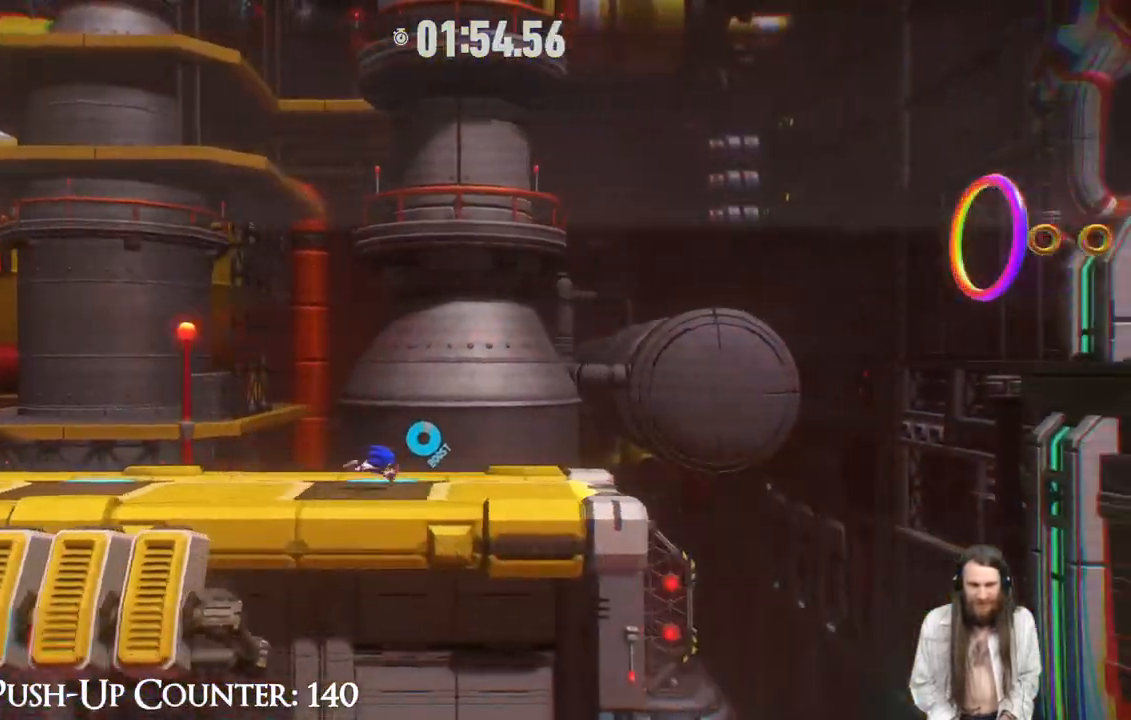
{"buttons": ["A"], "left_stick": "right", "right_stick": "center", "events": [[250, "A", "down"], [317, "R2", "up"]]}
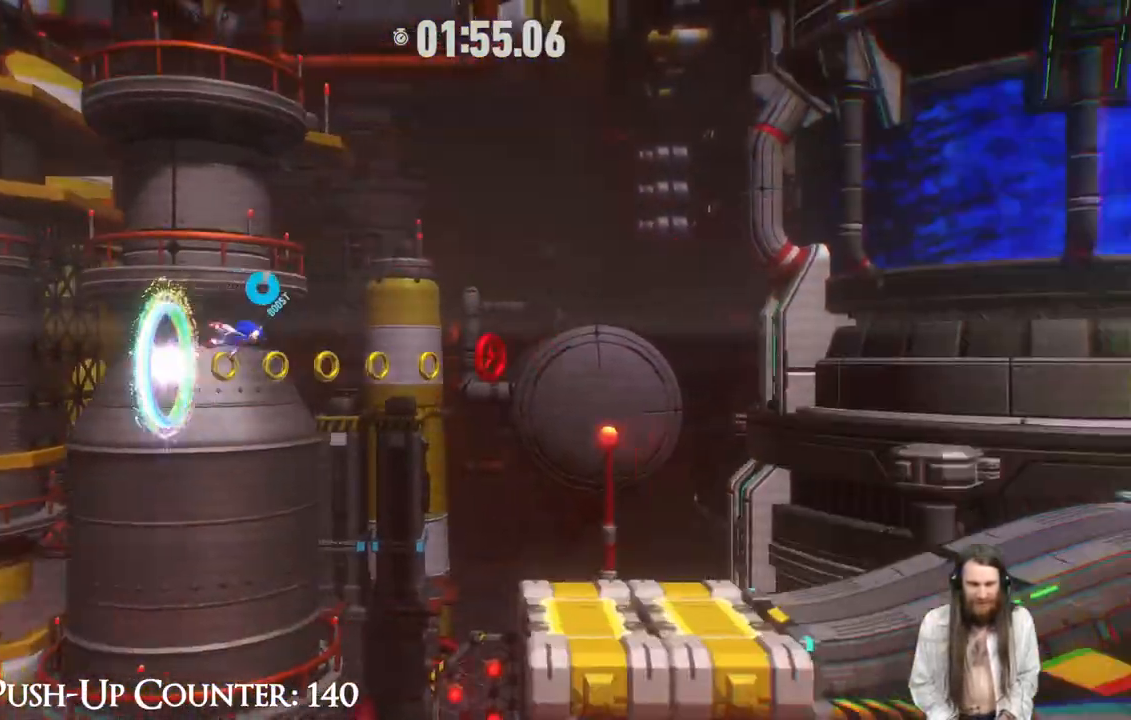
{"buttons": [], "left_stick": "right", "right_stick": "center", "events": [[250, "A", "up"]]}
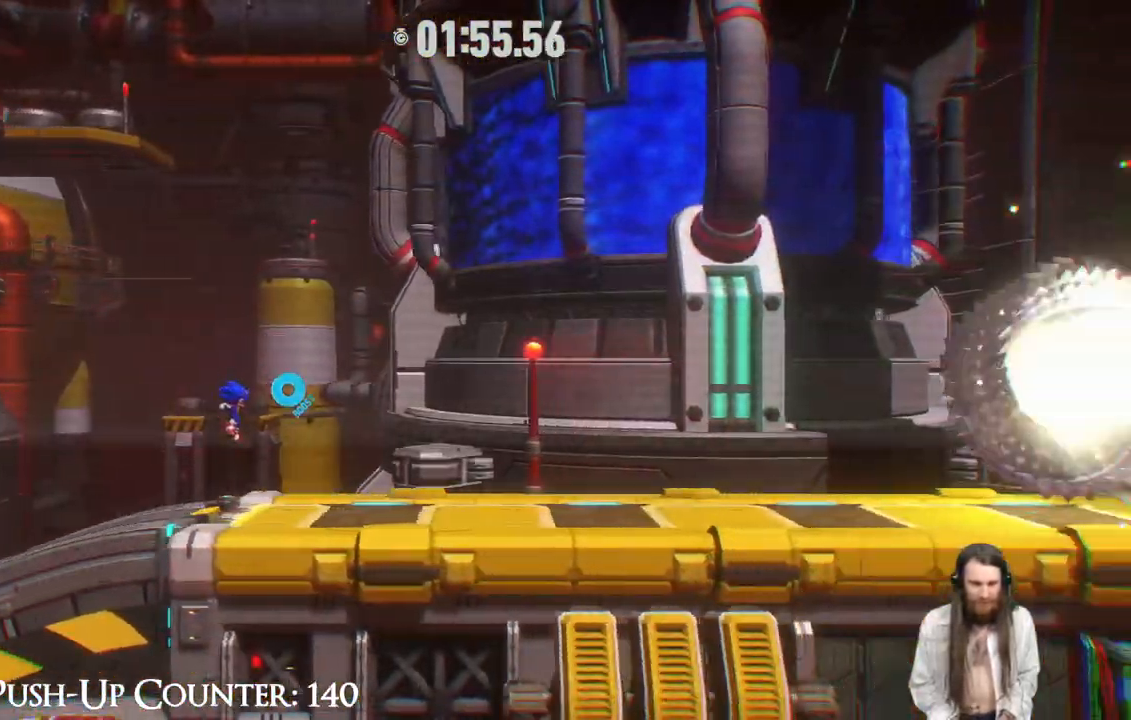
{"buttons": ["R2"], "left_stick": "right", "right_stick": "center", "events": [[217, "R2", "down"]]}
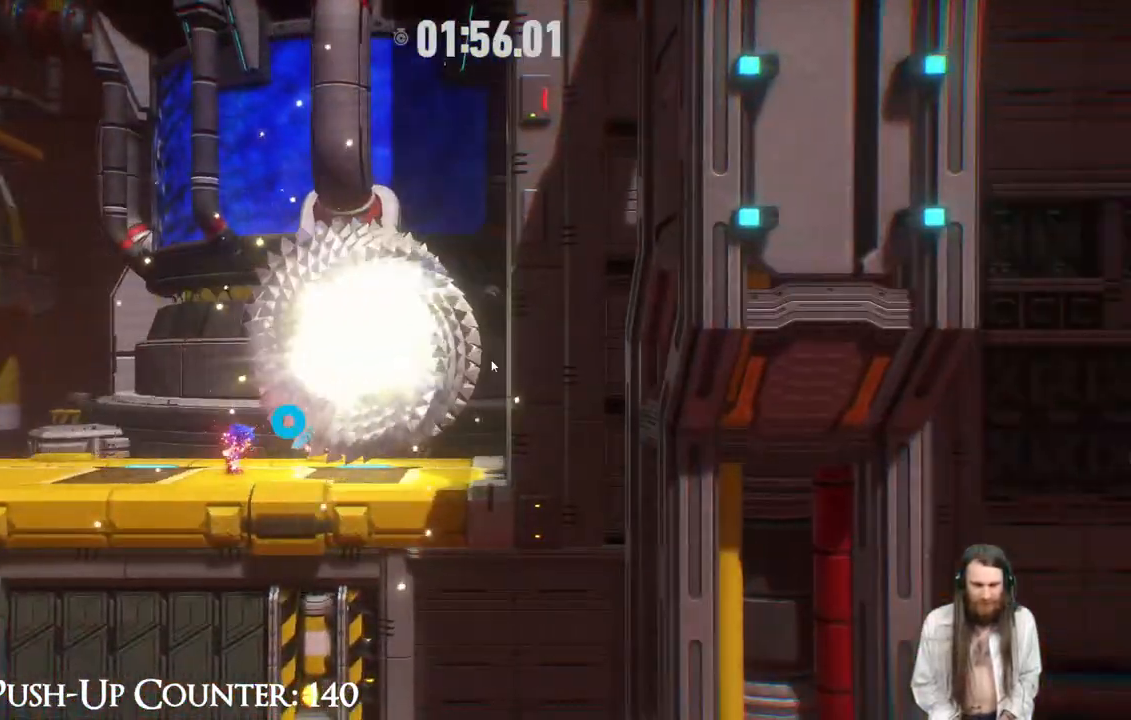
{"buttons": [], "left_stick": "center", "right_stick": "center", "events": [[267, "R2", "up"], [333, "left_stick", "center"]]}